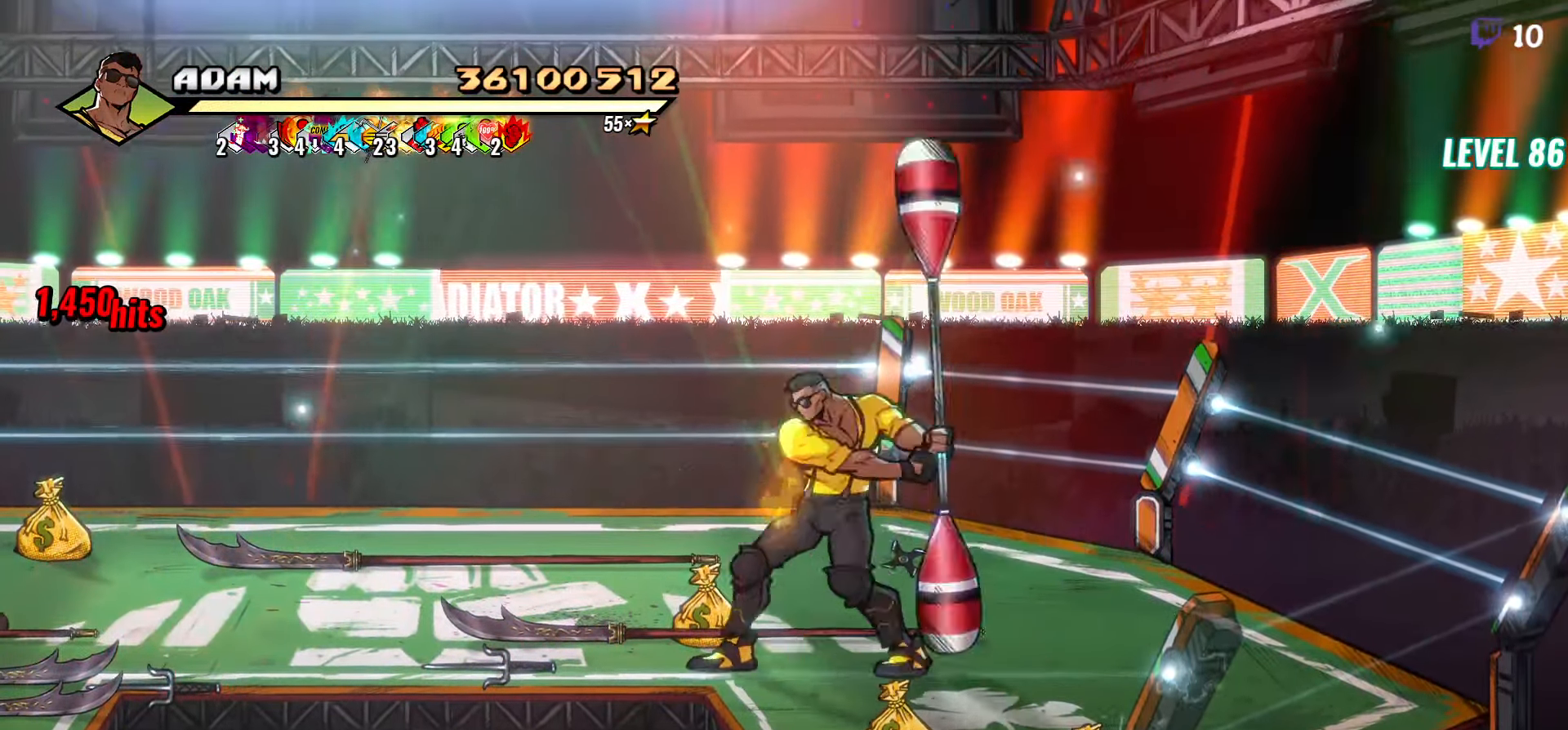
Gameplay with a controller (Xbox layout); each line is a JSON object with the inputs held at the frame after it. "events" lists button and stick changes between this image and that frame as [ms after this image, input, new state], when the widget could be followed in between. Not read: left_stick right_stick.
{"buttons": ["DPAD_UP"], "events": [[34, "DPAD_UP", "up"], [50, "DPAD_LEFT", "up"], [84, "B", "up"], [400, "DPAD_UP", "down"]]}
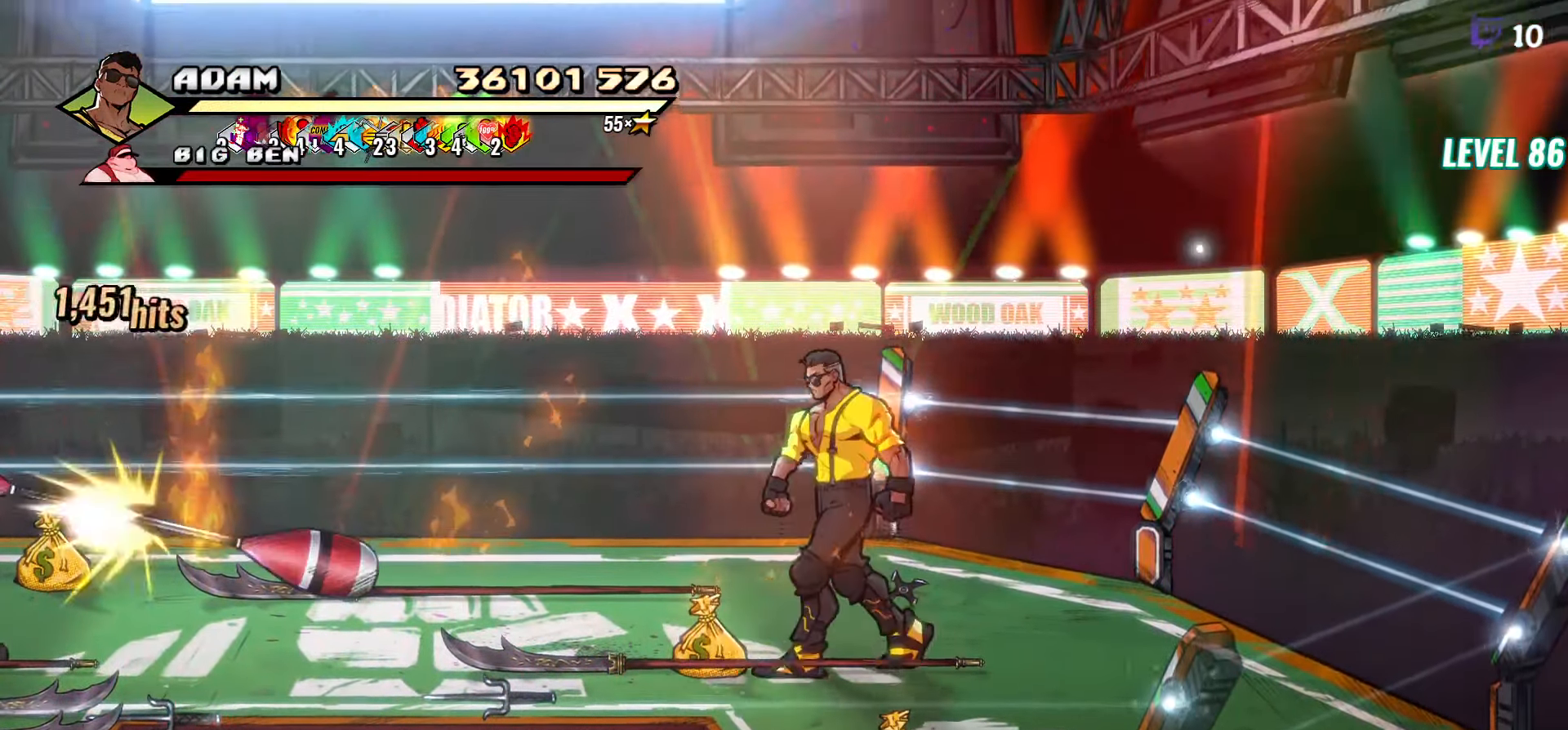
{"buttons": ["DPAD_DOWN"], "events": [[17, "DPAD_UP", "up"], [67, "B", "down"], [150, "B", "up"], [284, "DPAD_DOWN", "down"], [284, "DPAD_RIGHT", "down"], [483, "DPAD_RIGHT", "up"]]}
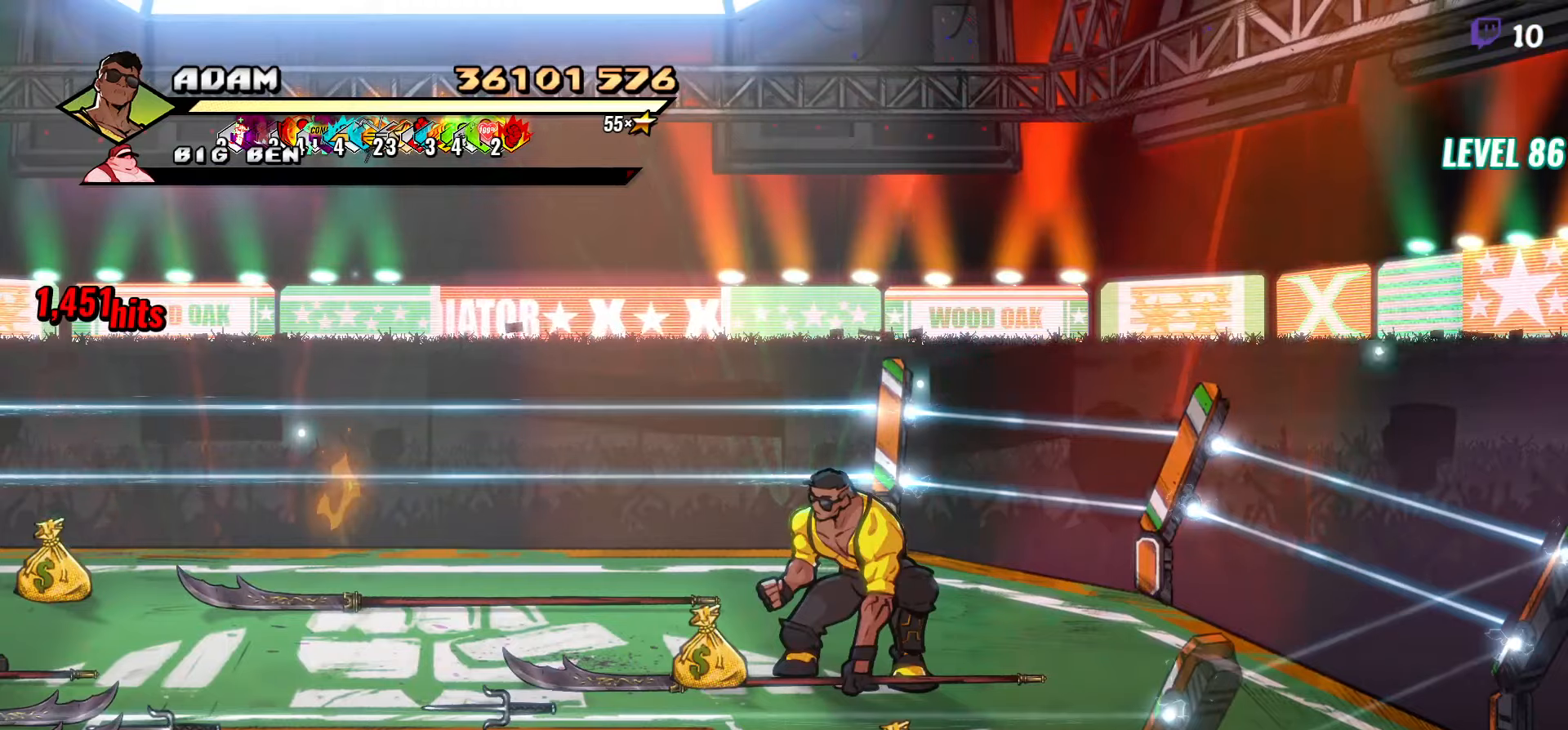
{"buttons": [], "events": [[16, "DPAD_DOWN", "up"]]}
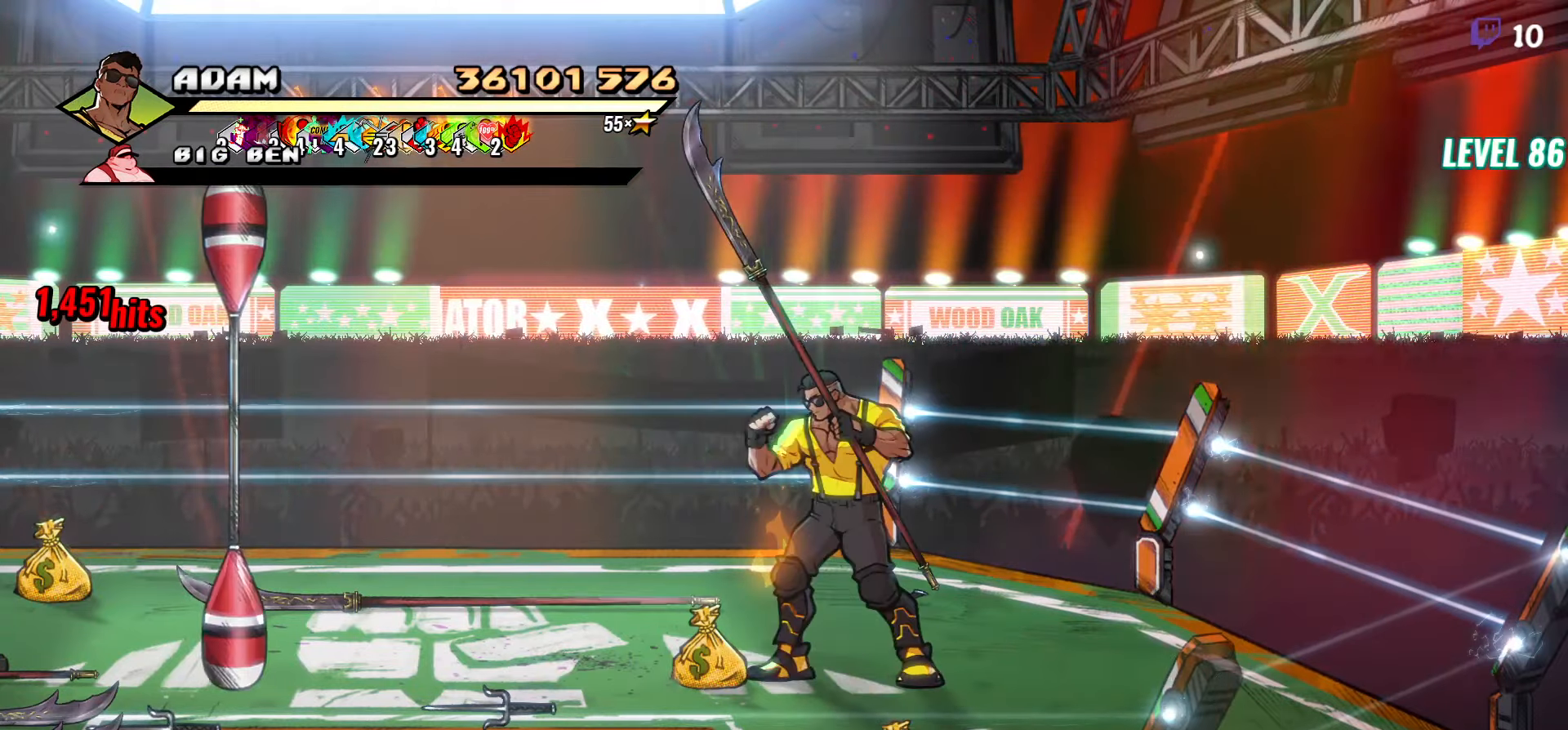
{"buttons": ["DPAD_LEFT"], "events": [[133, "B", "down"], [216, "B", "up"], [333, "DPAD_LEFT", "down"]]}
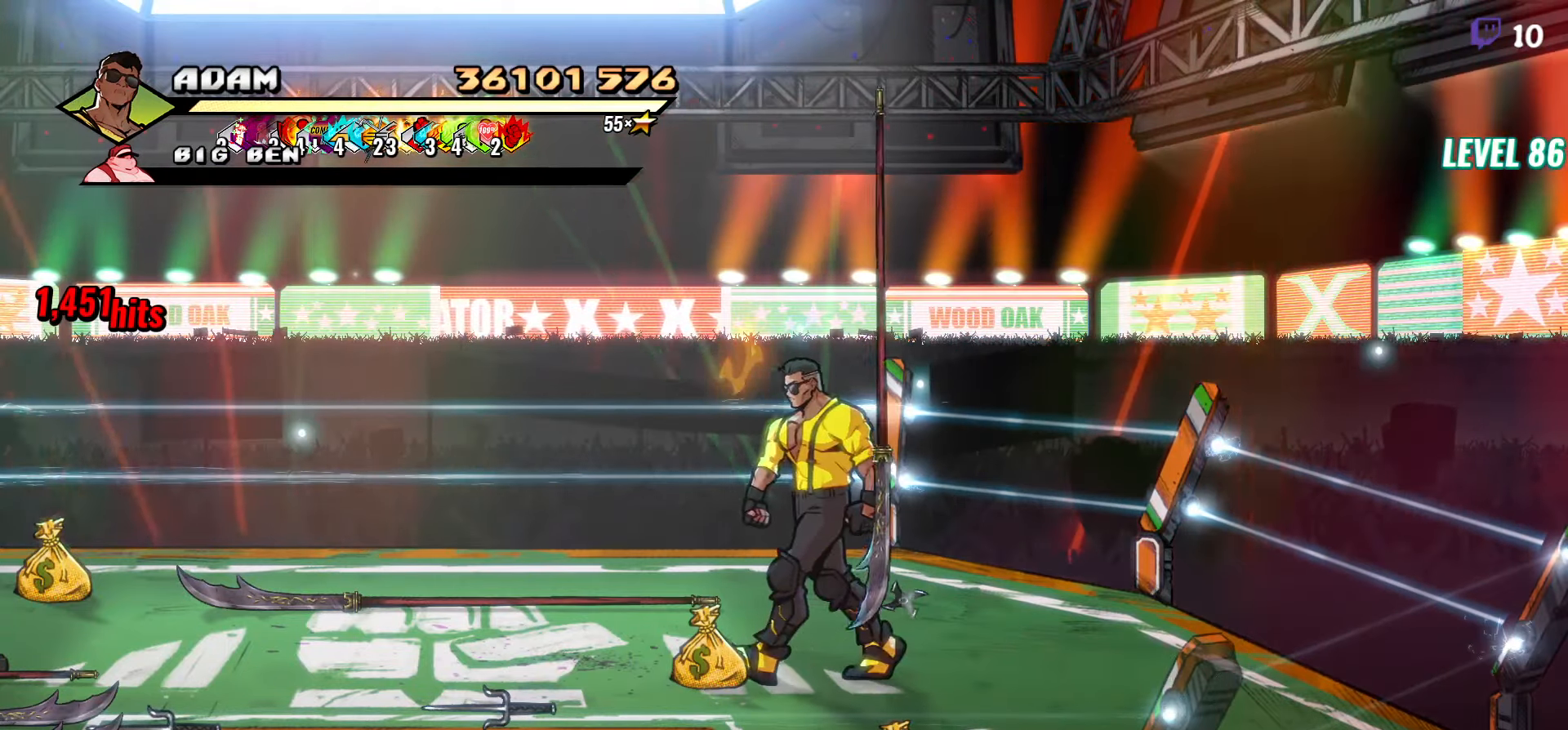
{"buttons": ["DPAD_LEFT"], "events": []}
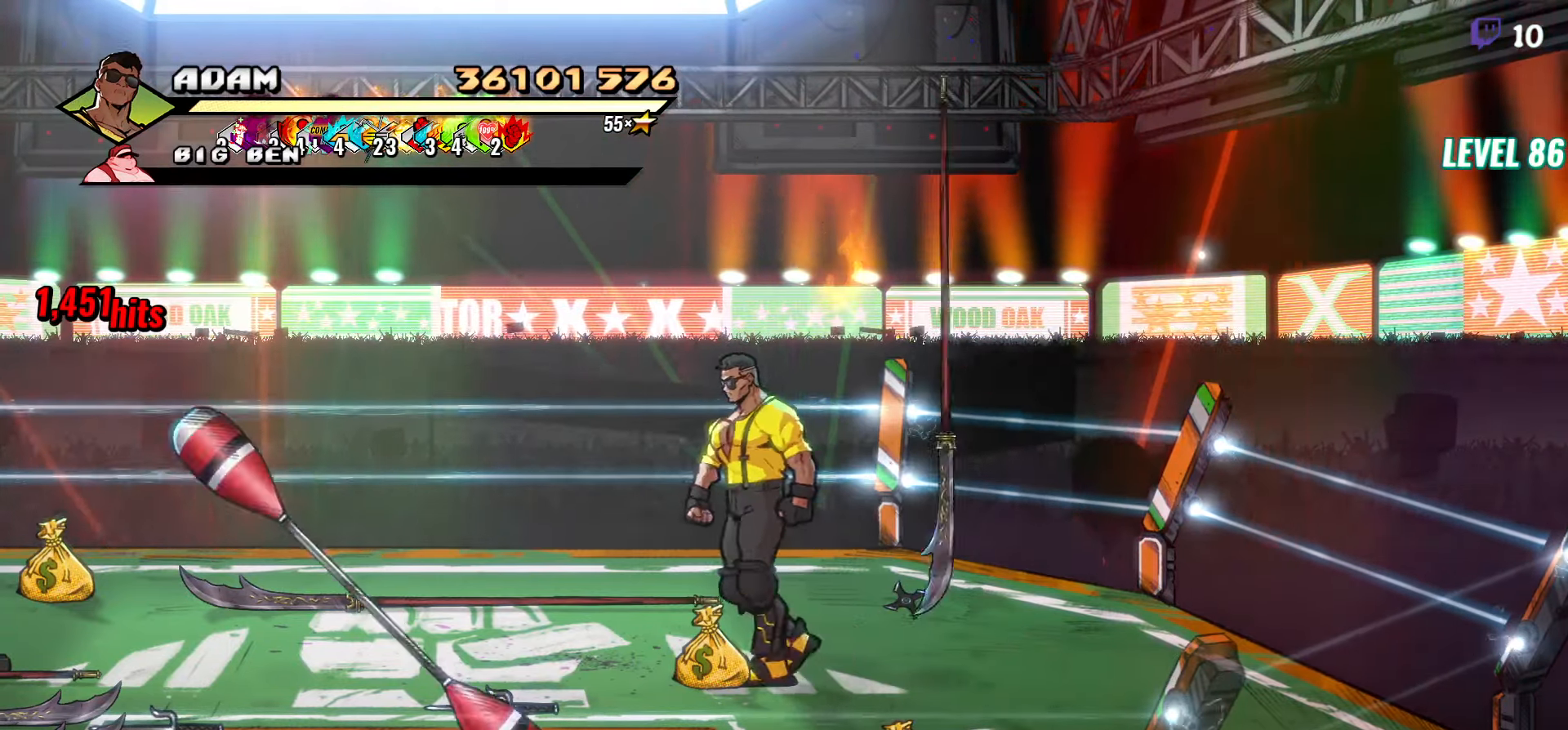
{"buttons": ["DPAD_LEFT"], "events": []}
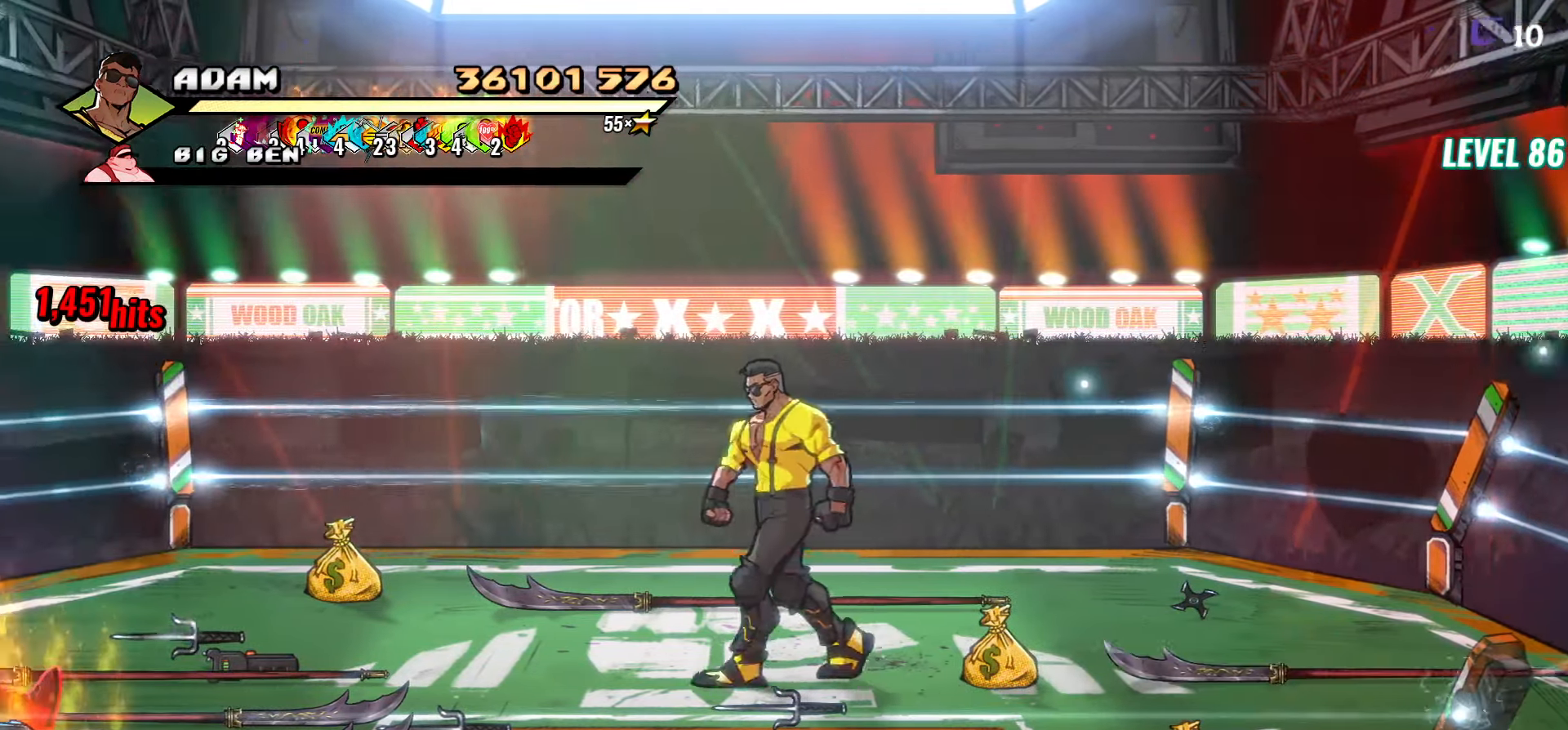
{"buttons": [], "events": [[483, "DPAD_LEFT", "up"]]}
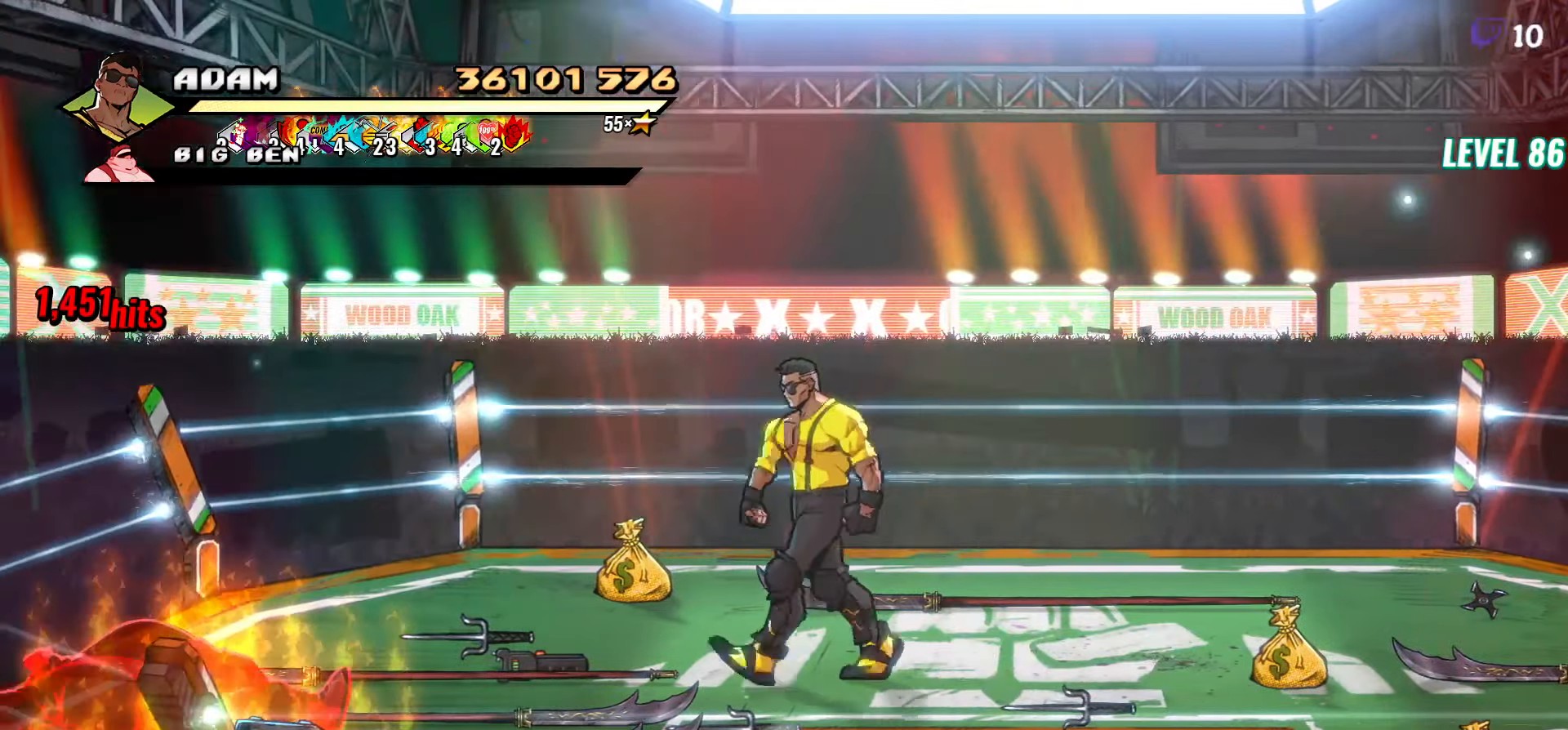
{"buttons": [], "events": [[333, "DPAD_RIGHT", "down"], [483, "DPAD_RIGHT", "up"]]}
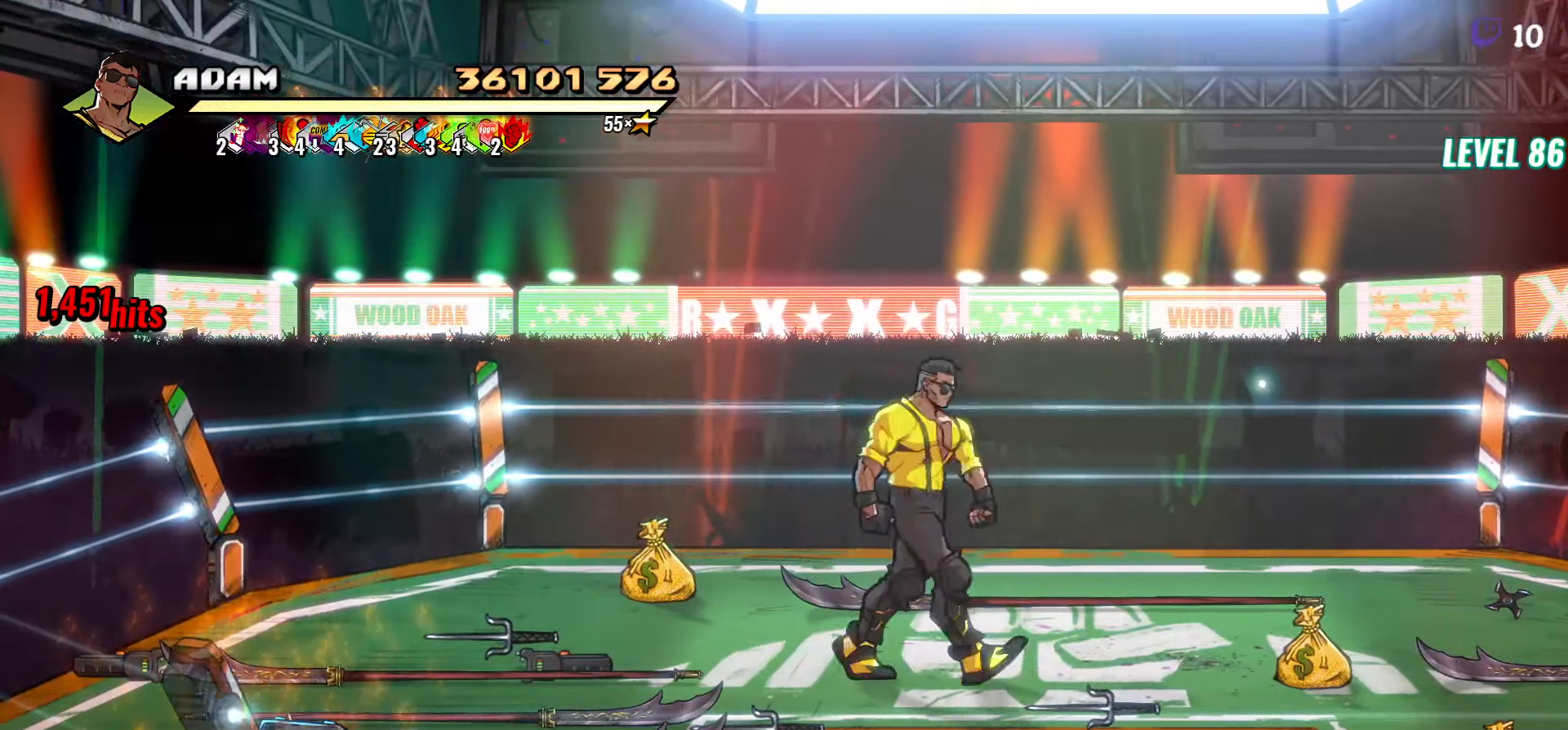
{"buttons": [], "events": [[16, "DPAD_RIGHT", "down"], [133, "DPAD_RIGHT", "up"]]}
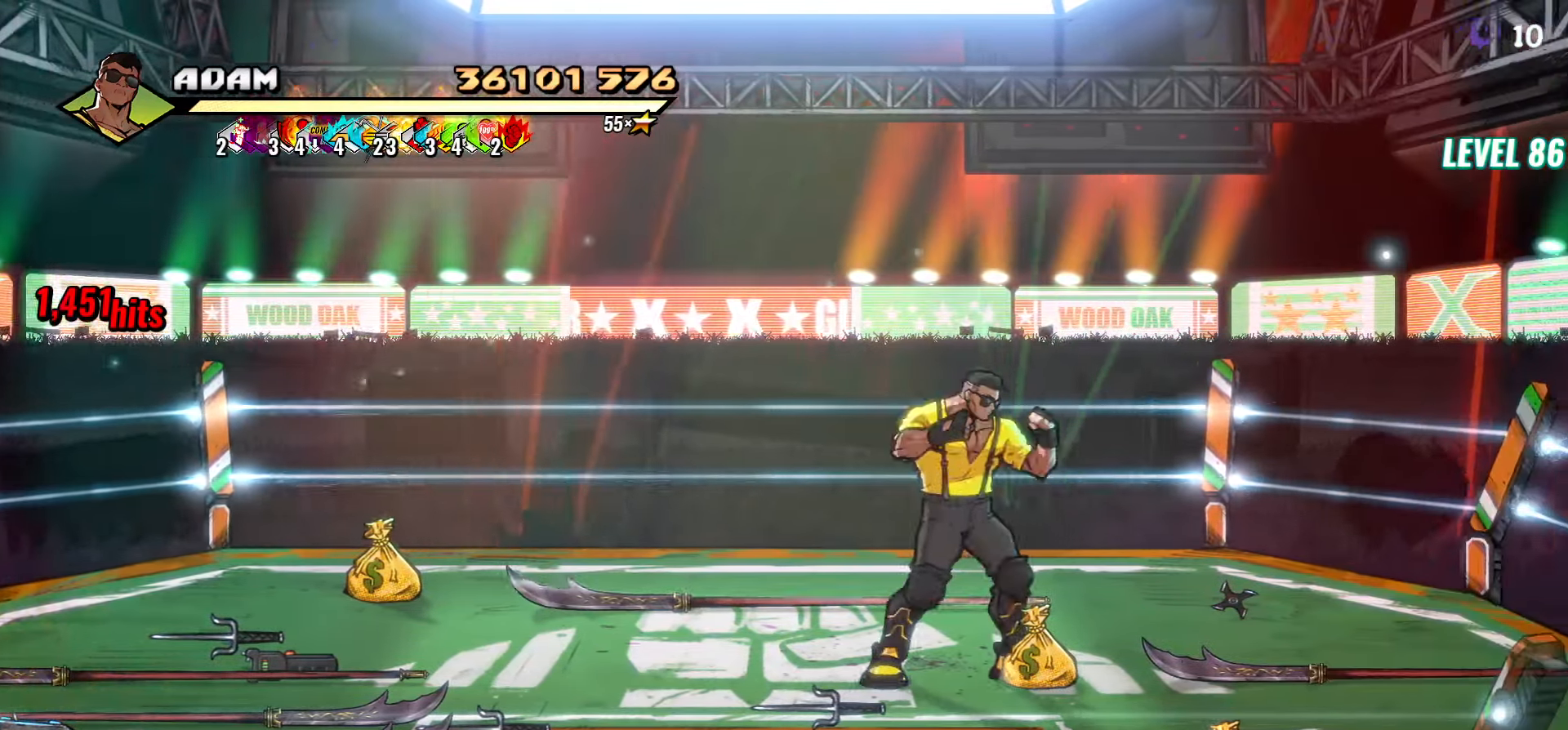
{"buttons": ["DPAD_RIGHT"], "events": [[66, "DPAD_LEFT", "down"], [316, "DPAD_LEFT", "up"], [433, "DPAD_RIGHT", "down"]]}
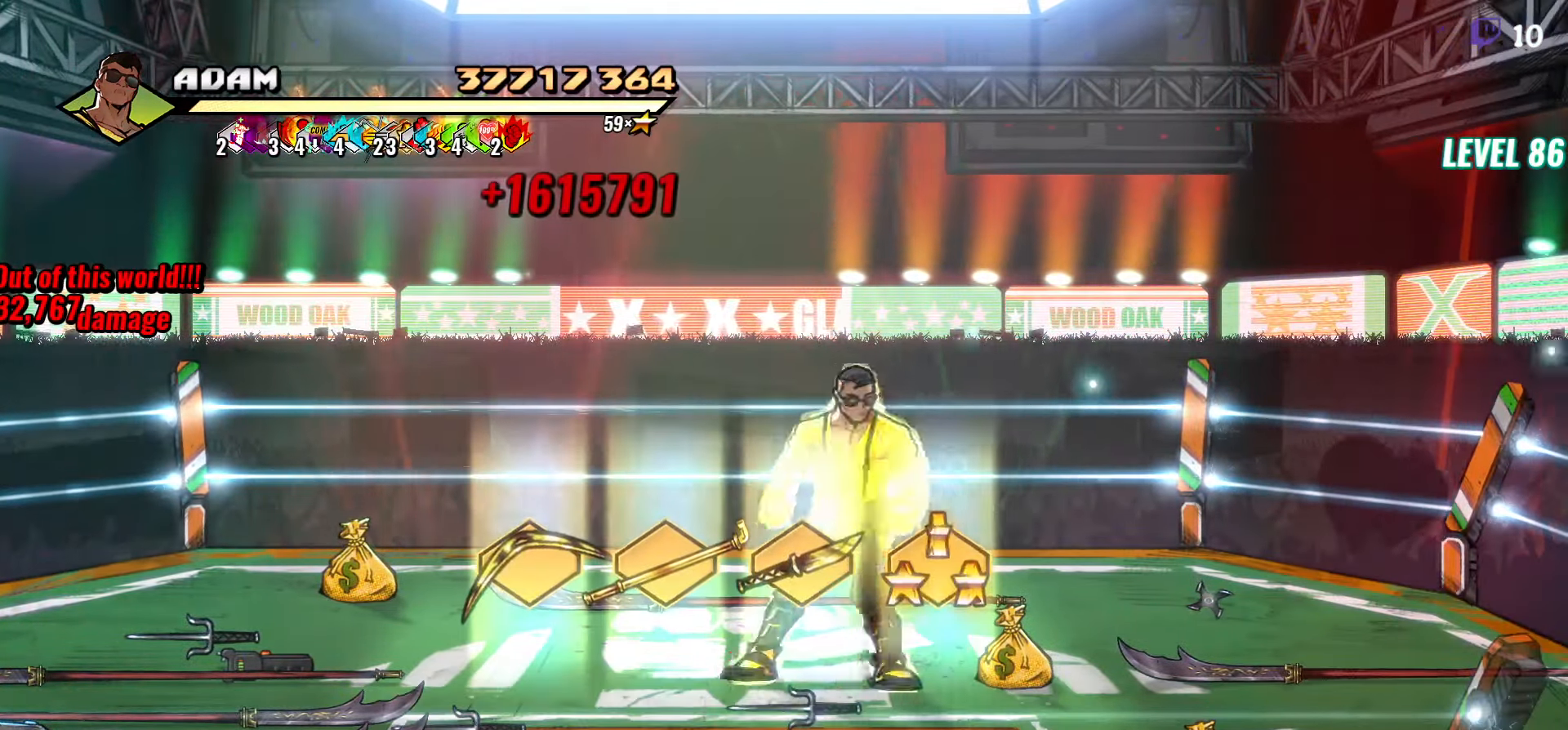
{"buttons": ["DPAD_RIGHT"], "events": [[150, "DPAD_DOWN", "down"], [166, "DPAD_RIGHT", "up"], [250, "B", "down"], [250, "DPAD_DOWN", "up"], [283, "DPAD_RIGHT", "down"], [350, "B", "up"]]}
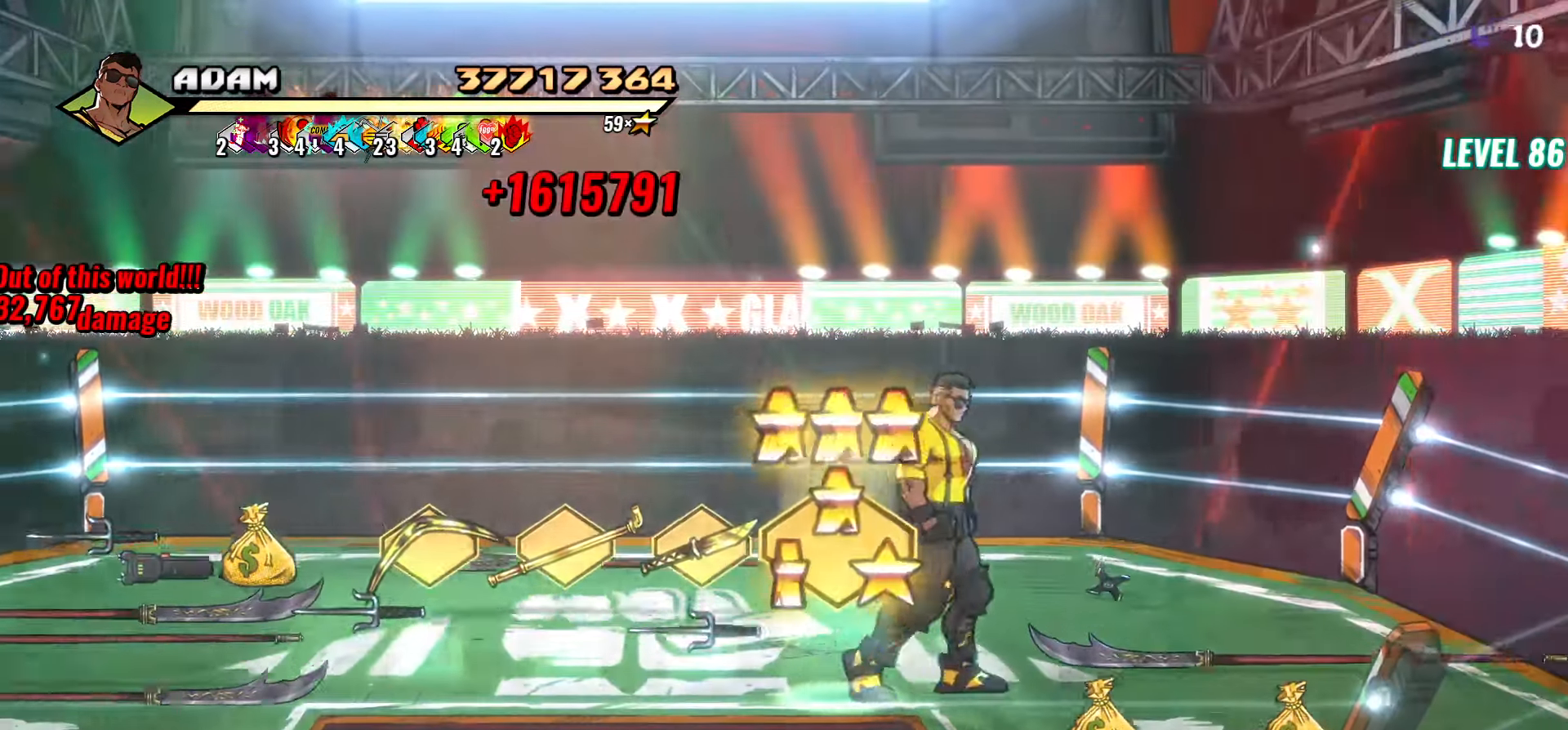
{"buttons": ["DPAD_LEFT"], "events": [[83, "DPAD_RIGHT", "up"], [250, "B", "down"], [350, "B", "up"], [433, "DPAD_LEFT", "down"]]}
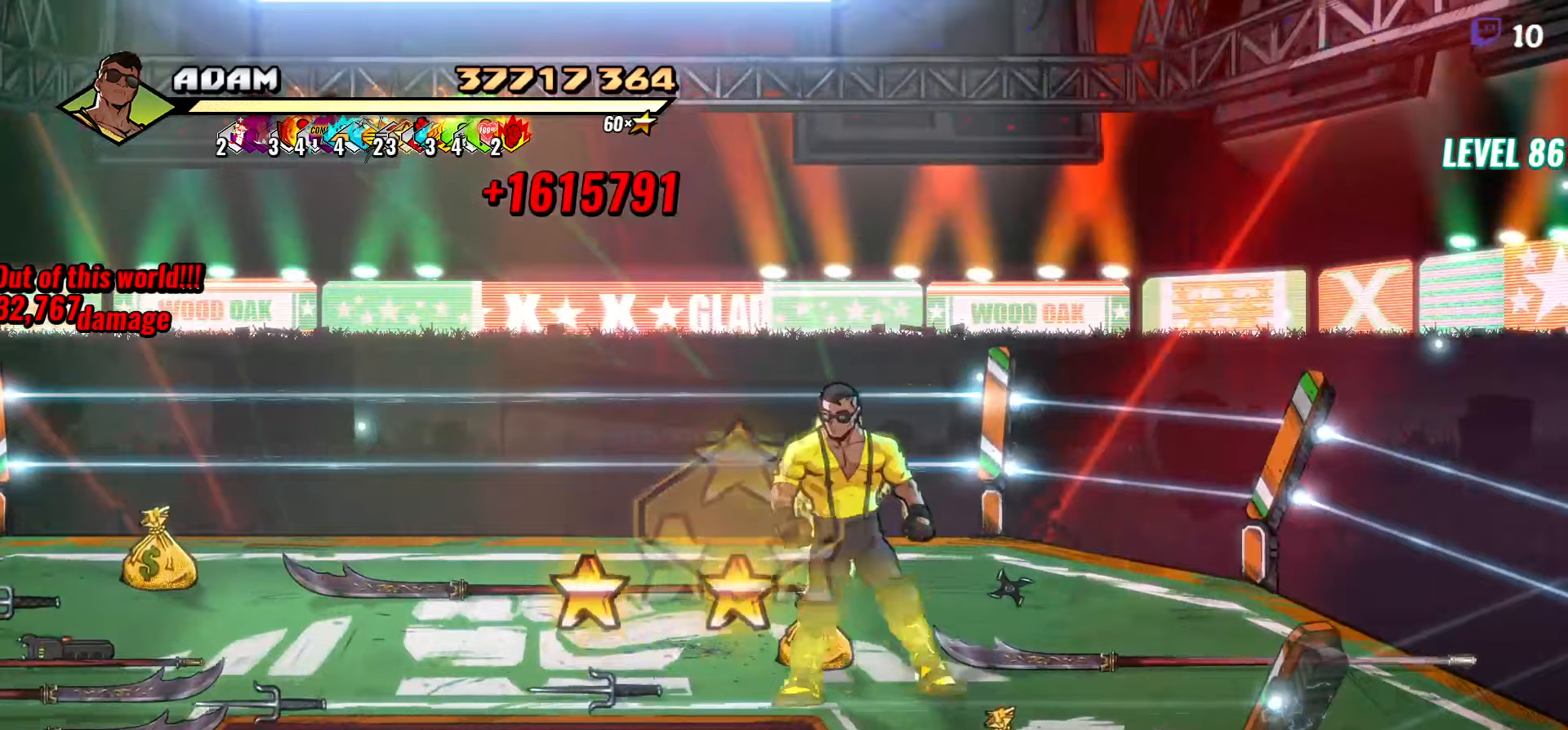
{"buttons": ["DPAD_LEFT"], "events": [[200, "DPAD_LEFT", "up"], [250, "B", "down"], [367, "B", "up"], [383, "DPAD_LEFT", "down"]]}
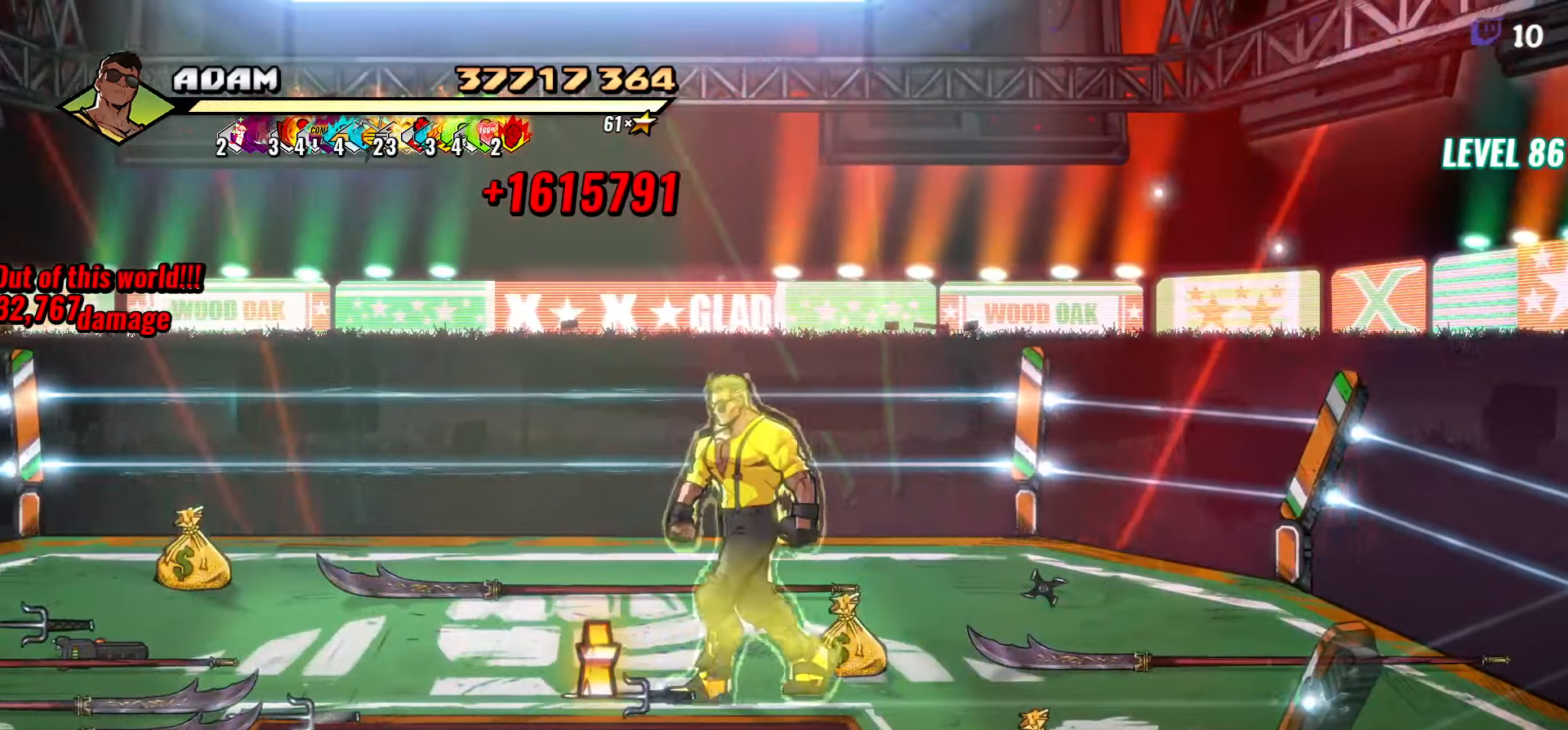
{"buttons": ["DPAD_LEFT"], "events": [[50, "DPAD_UP", "down"], [117, "DPAD_UP", "up"], [317, "B", "down"], [433, "B", "up"]]}
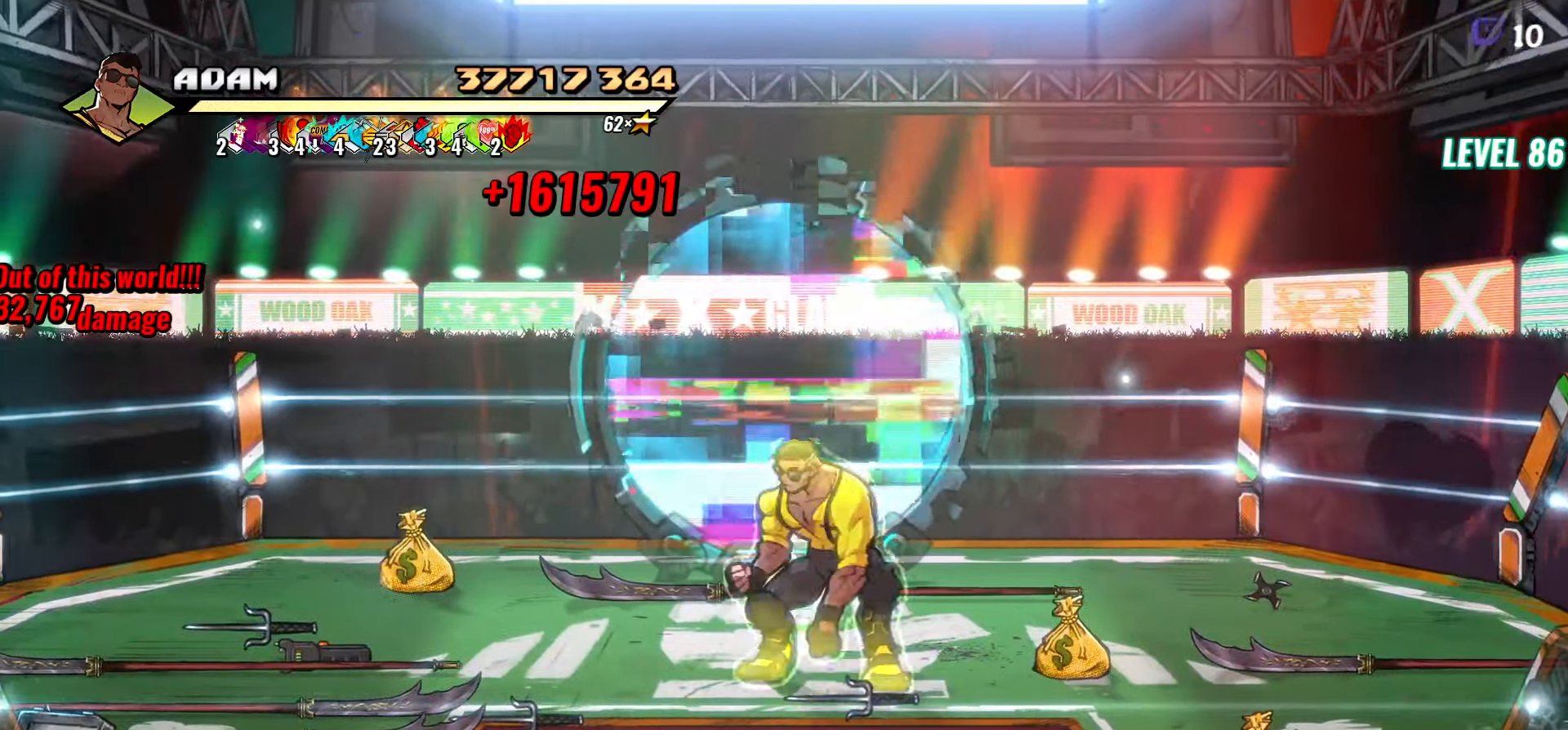
{"buttons": ["DPAD_UP"], "events": [[17, "DPAD_UP", "down"], [83, "DPAD_LEFT", "up"]]}
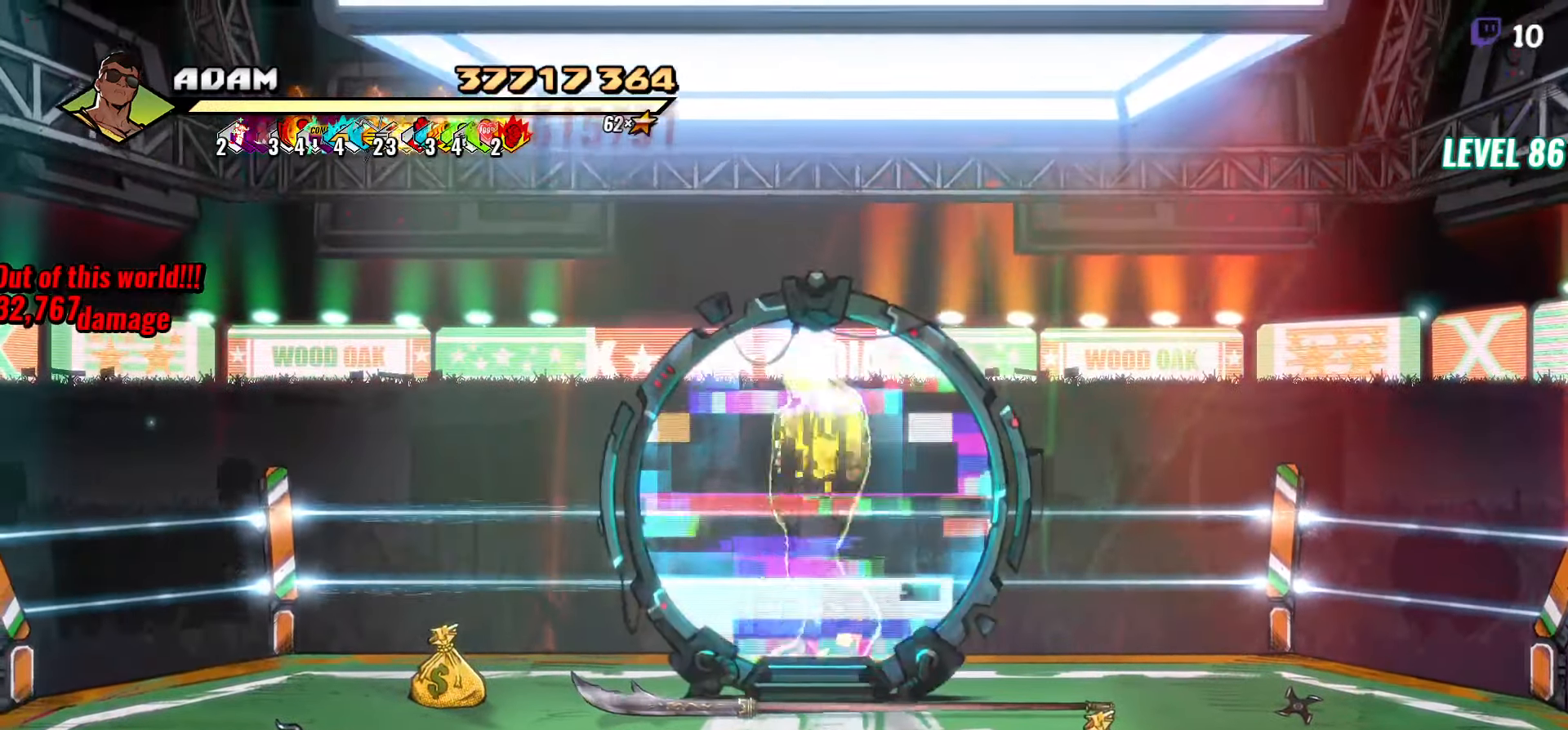
{"buttons": [], "events": [[183, "DPAD_UP", "up"]]}
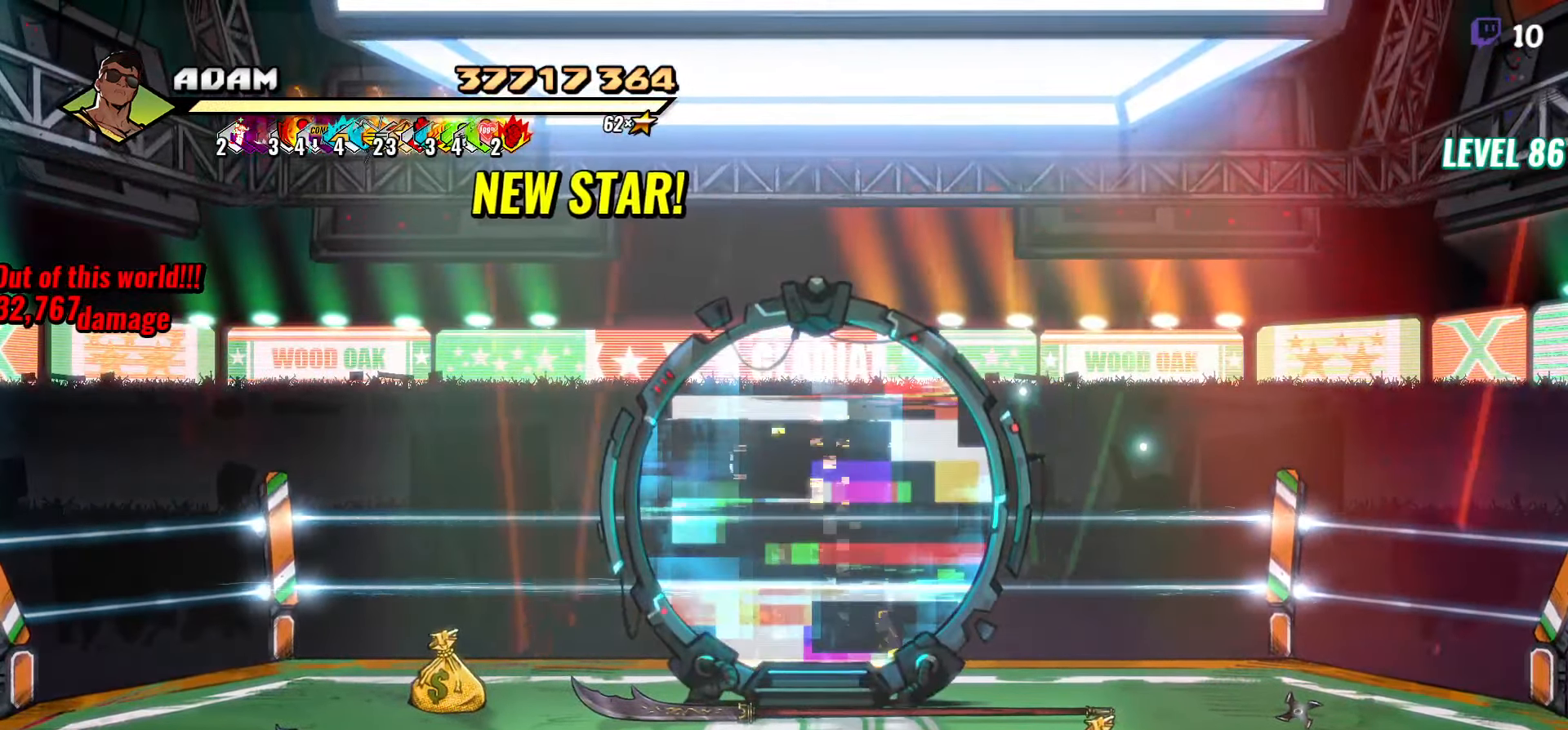
{"buttons": [], "events": []}
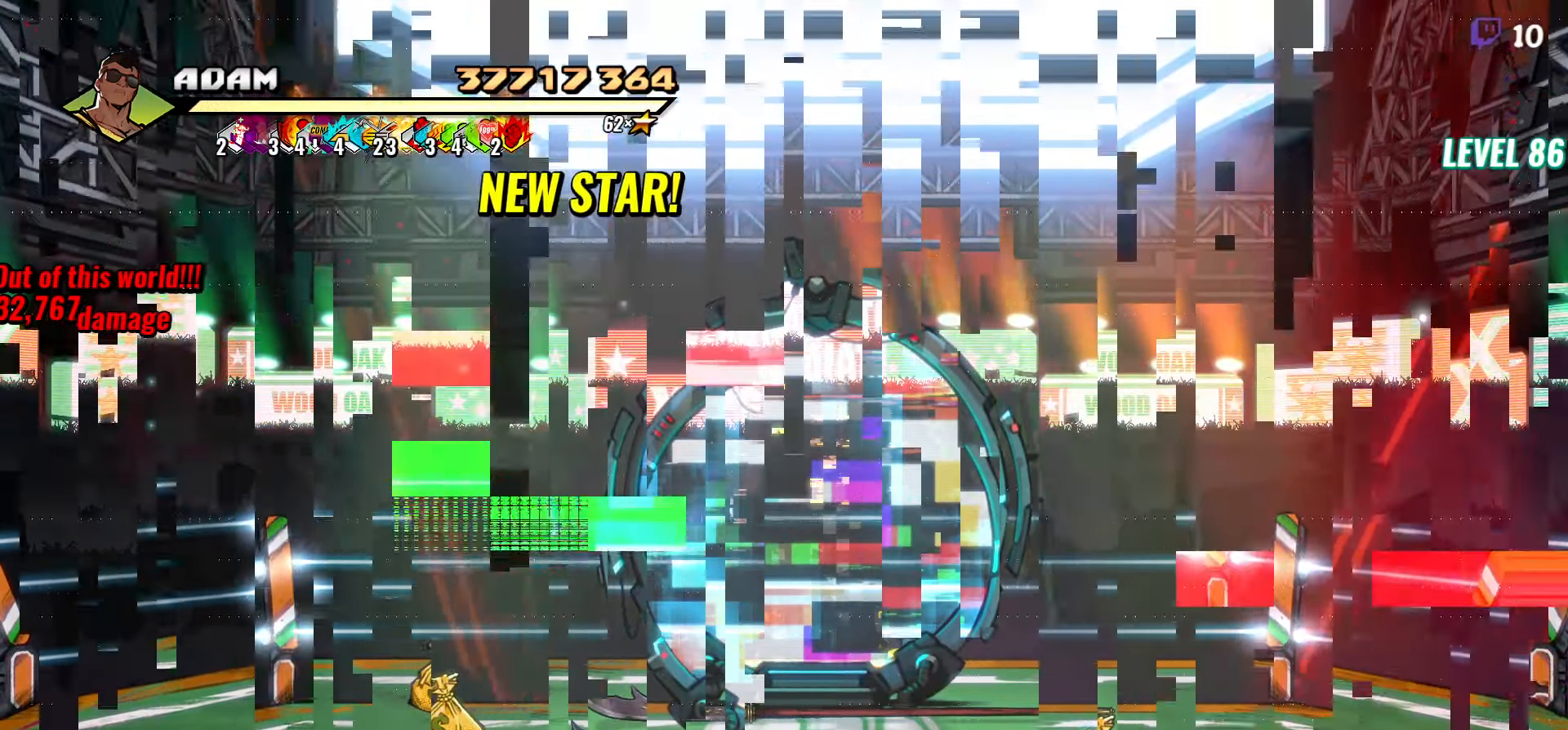
{"buttons": [], "events": []}
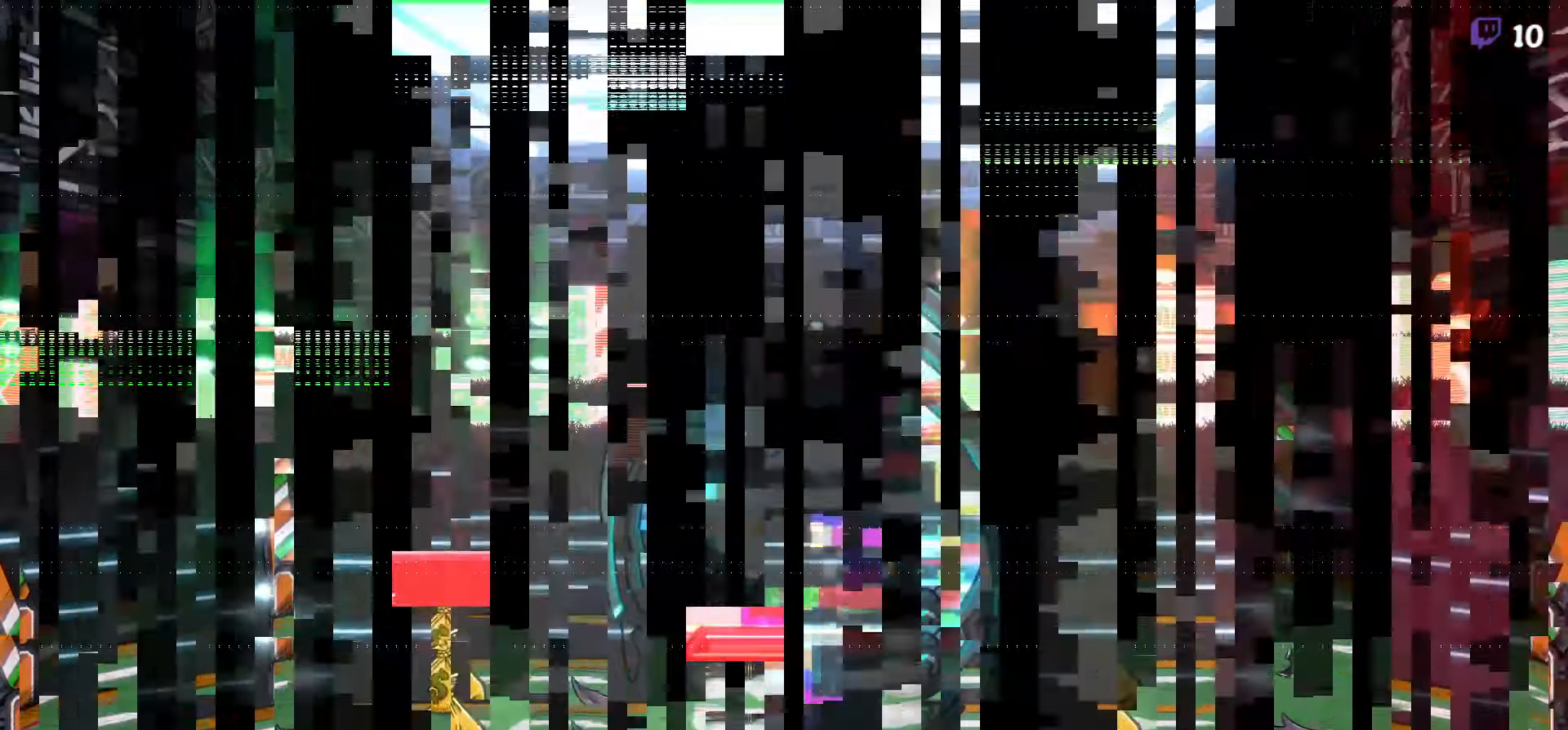
{"buttons": [], "events": []}
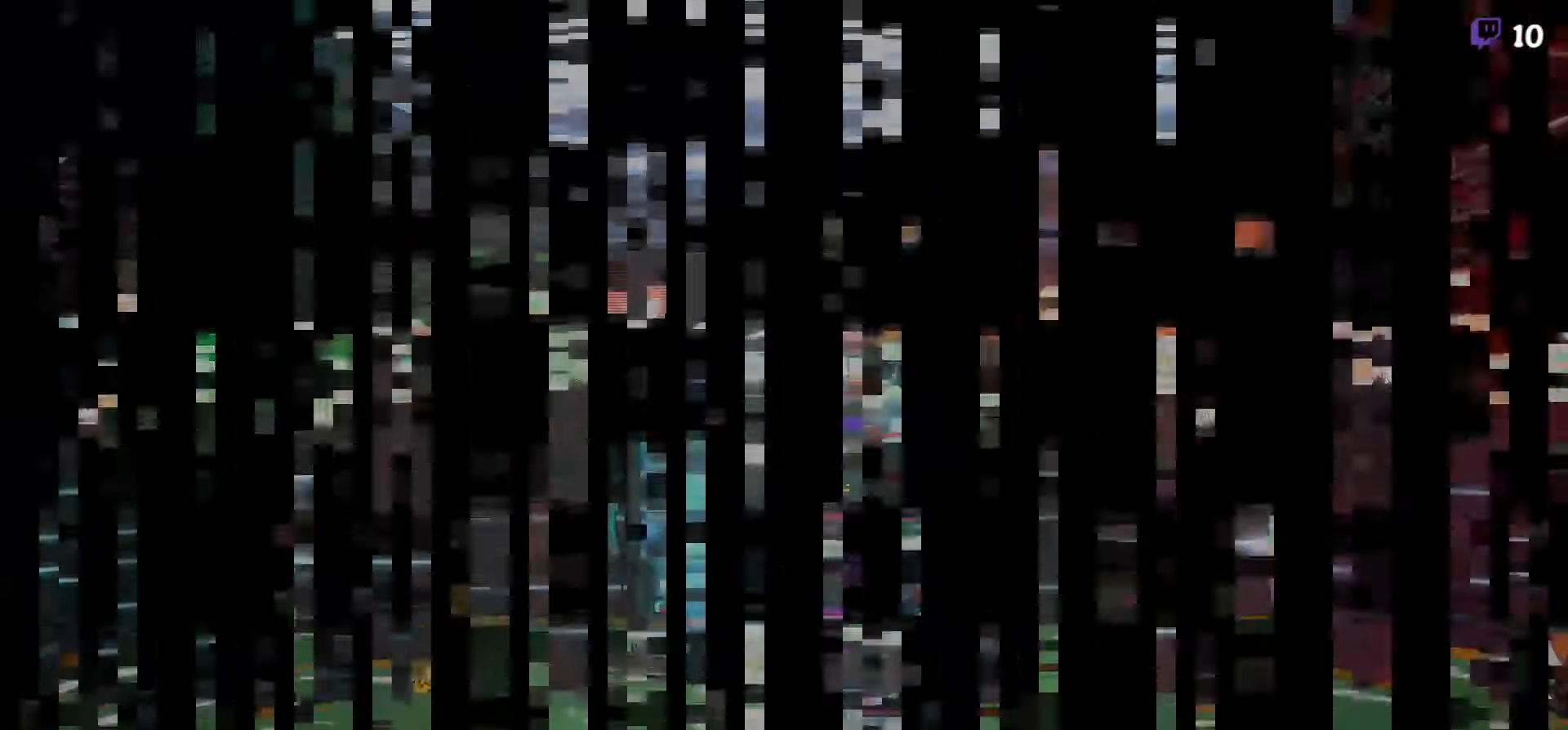
{"buttons": [], "events": []}
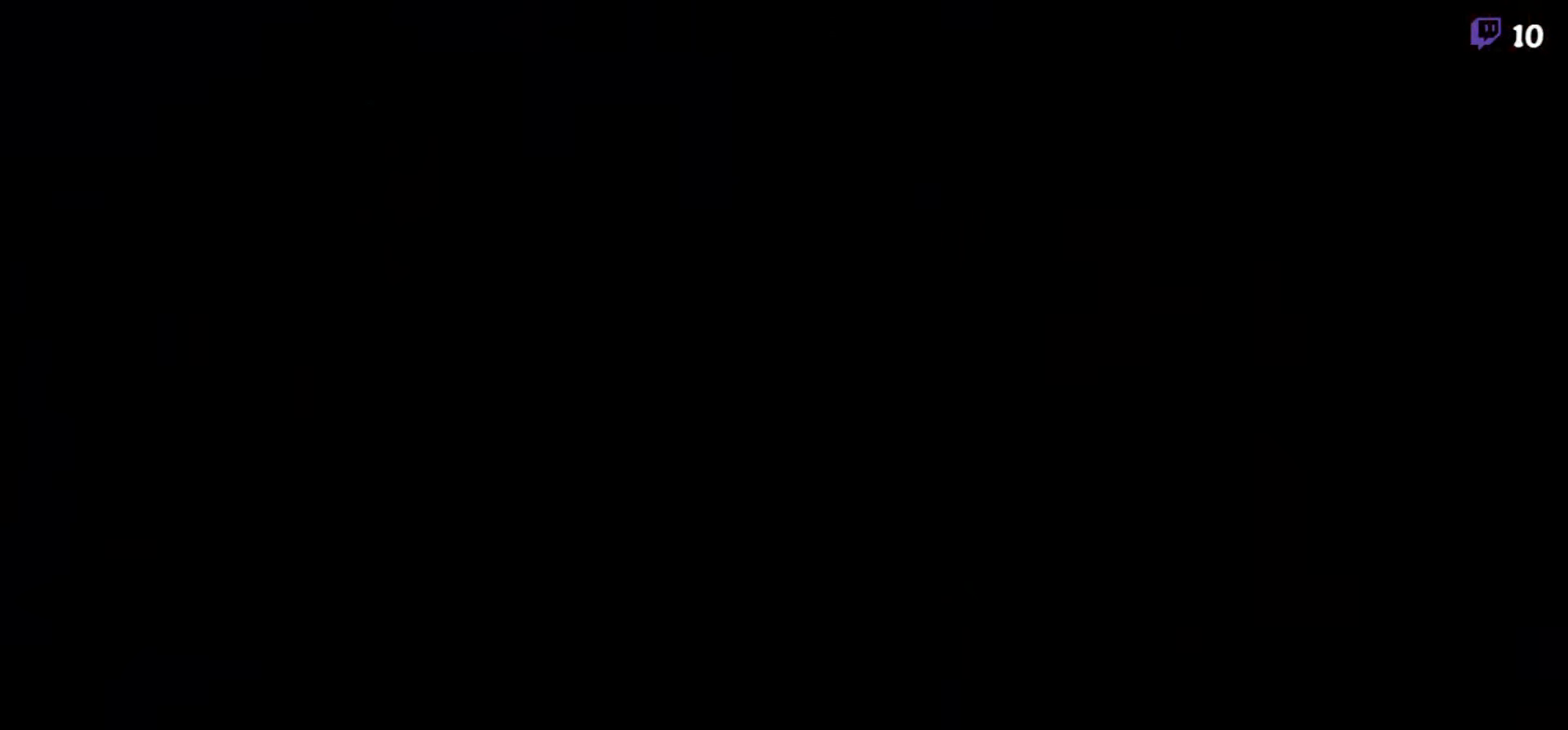
{"buttons": [], "events": []}
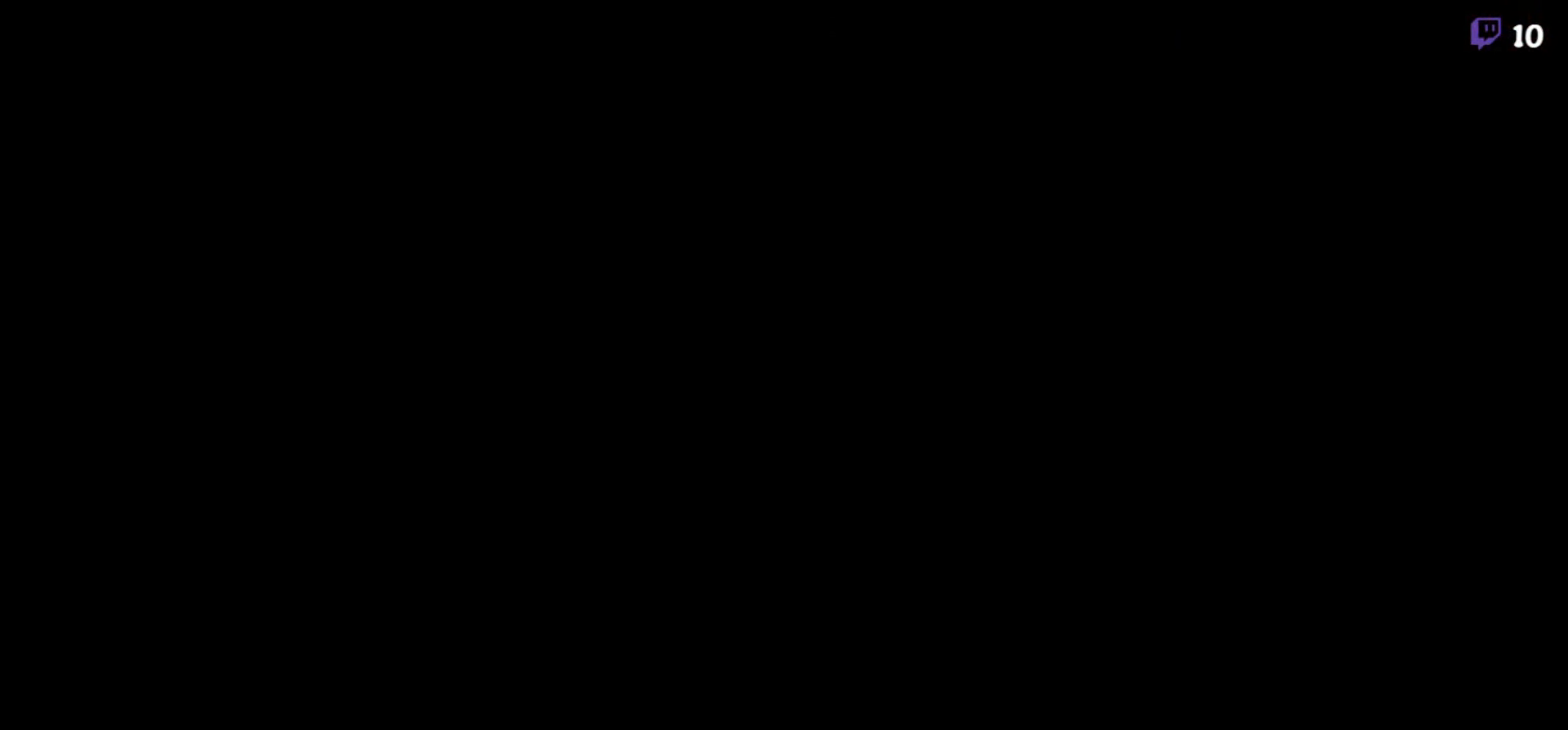
{"buttons": [], "events": []}
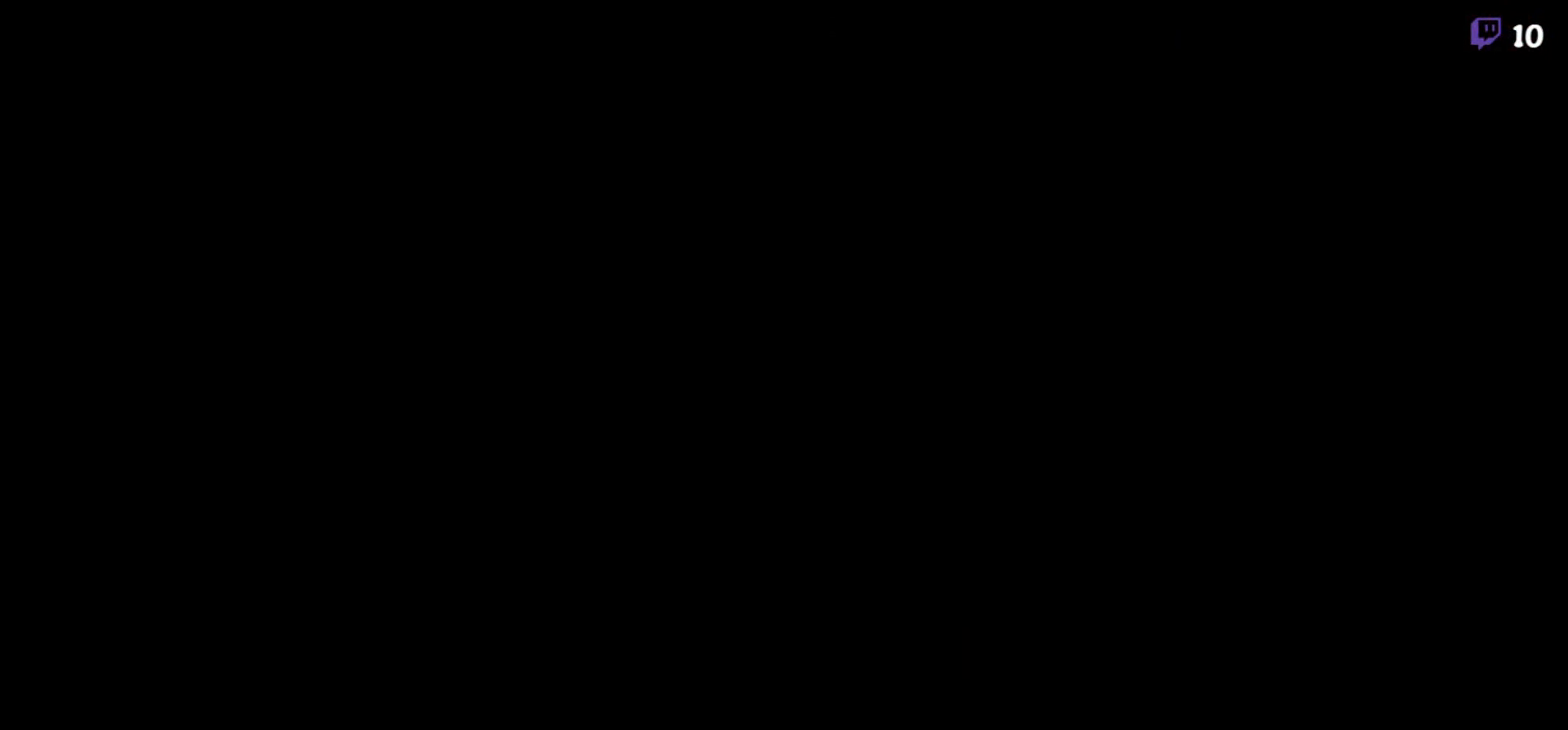
{"buttons": [], "events": []}
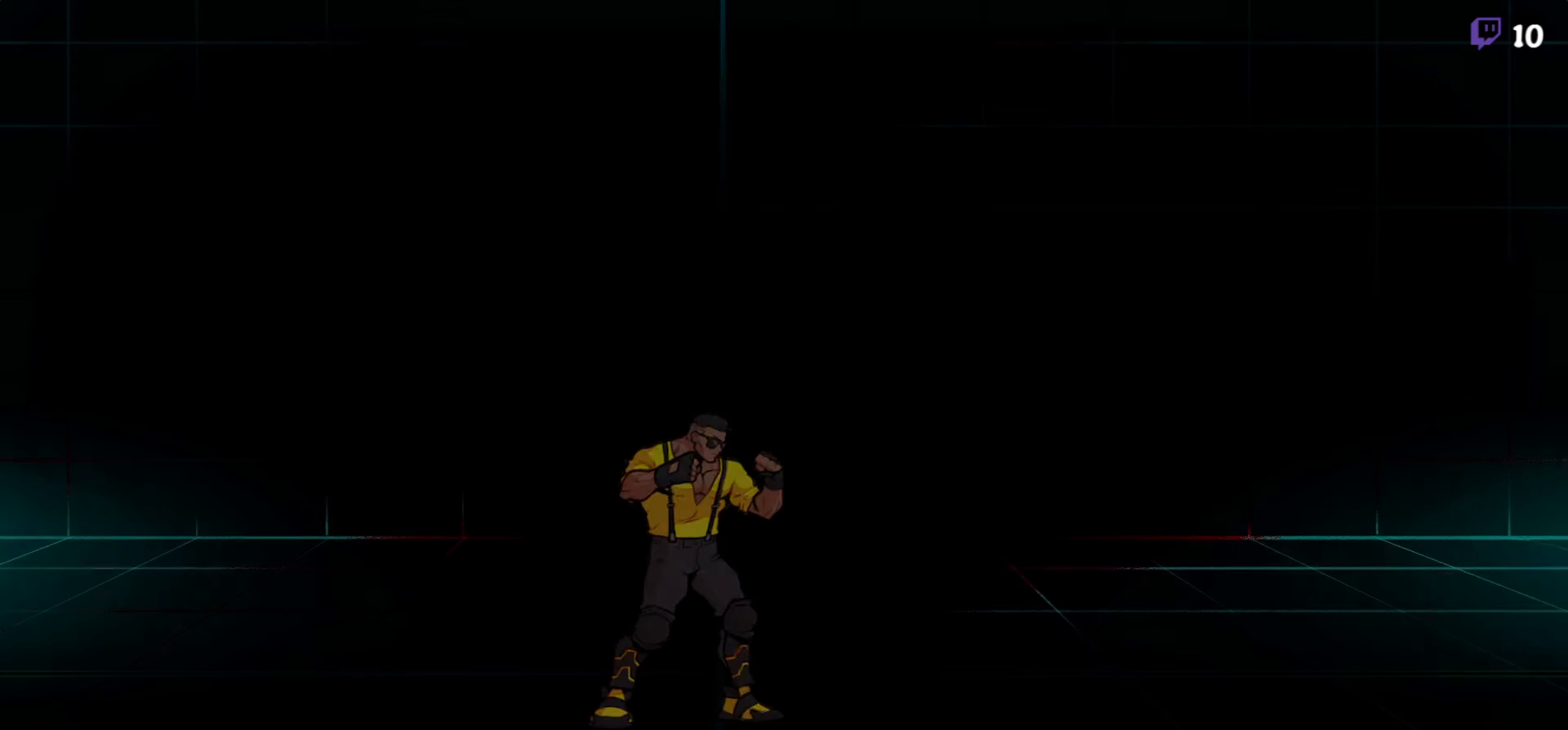
{"buttons": ["DPAD_RIGHT"], "events": [[200, "DPAD_RIGHT", "down"]]}
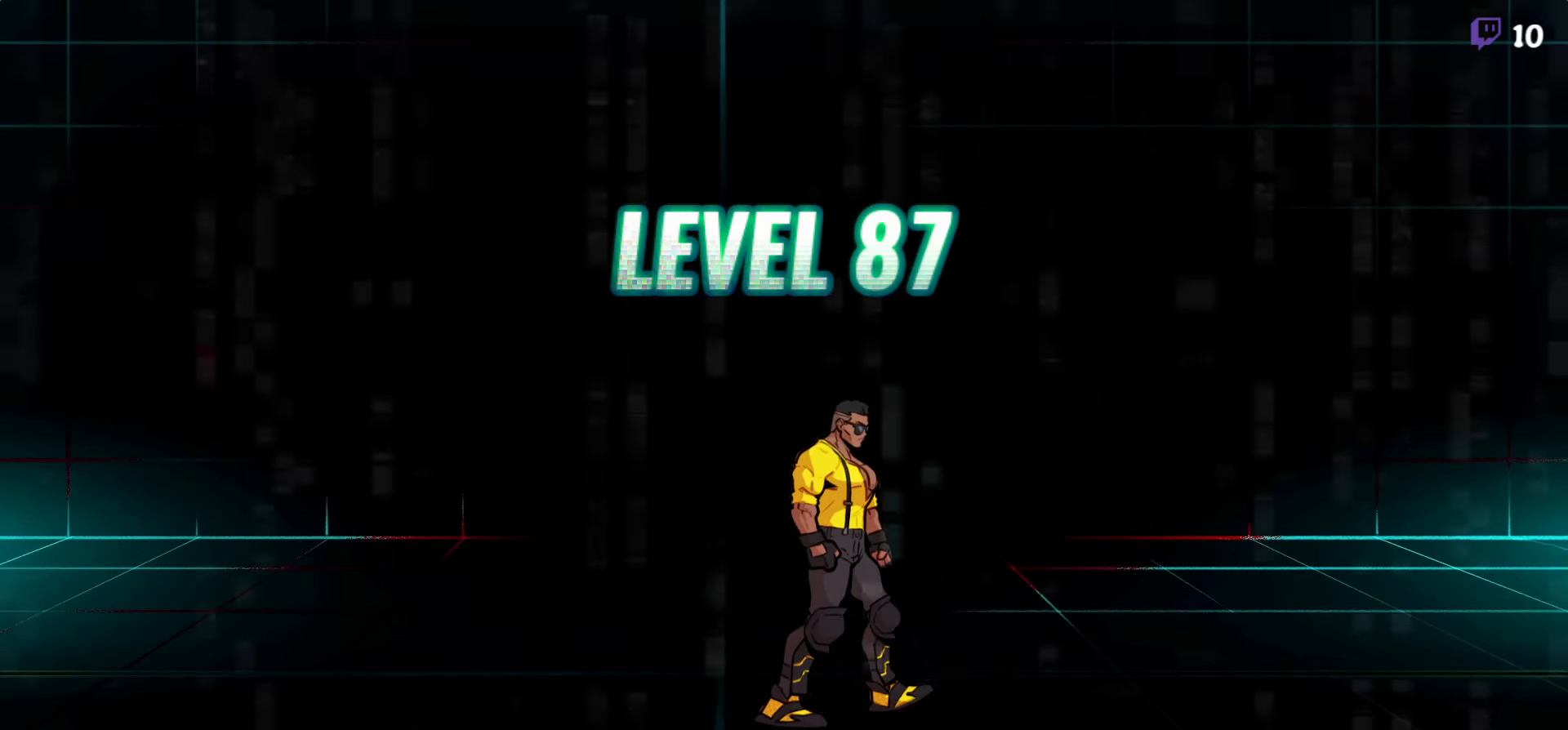
{"buttons": [], "events": [[484, "DPAD_RIGHT", "up"]]}
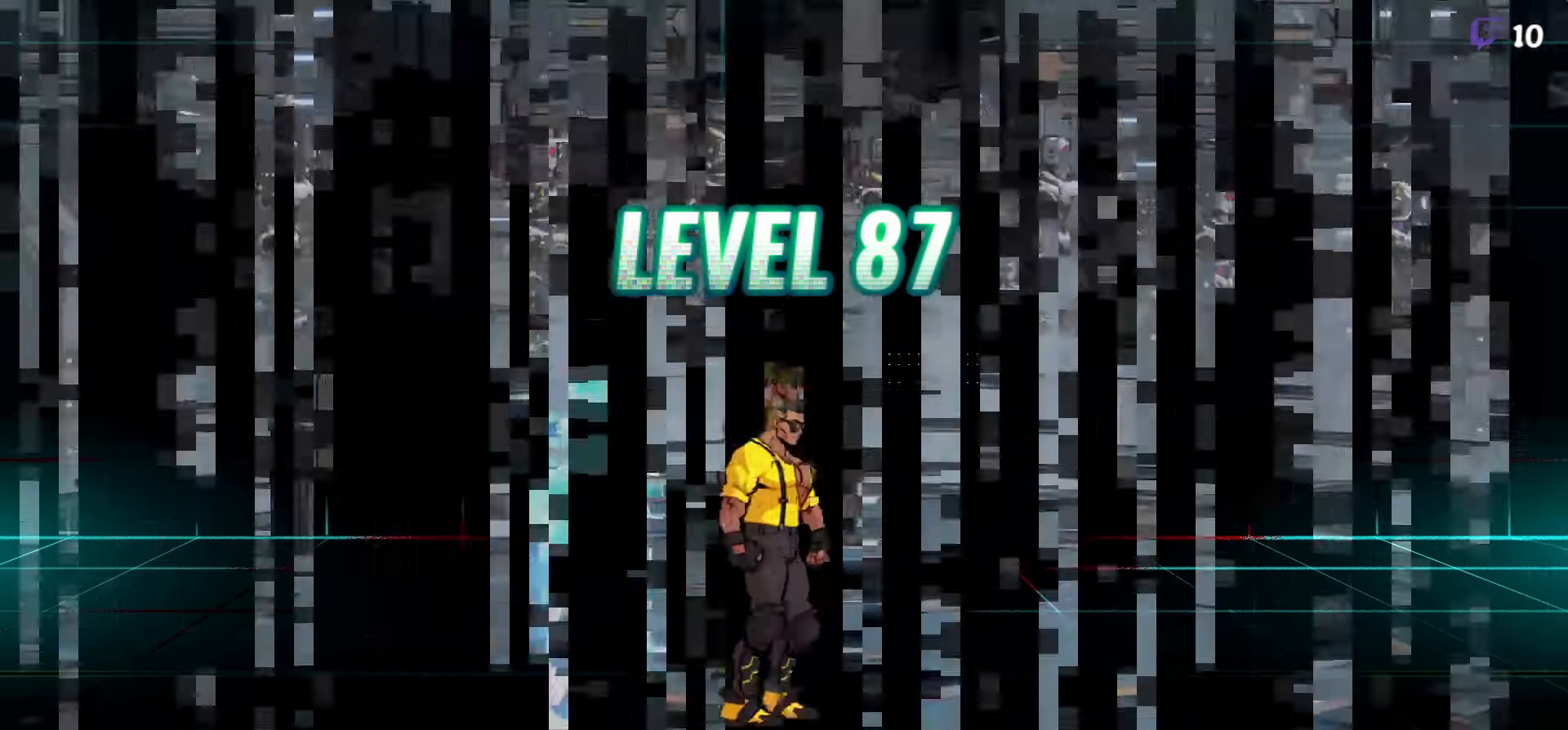
{"buttons": [], "events": []}
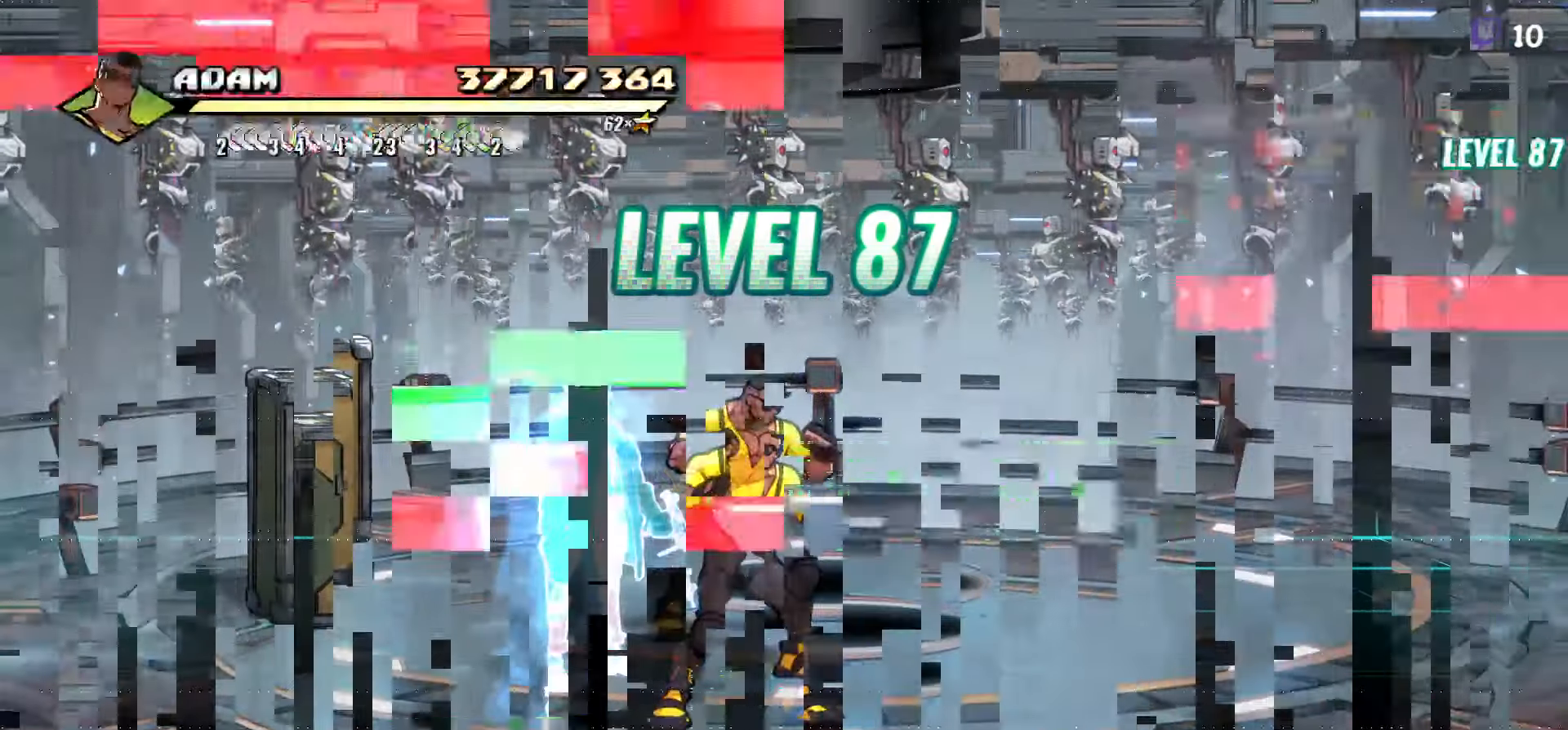
{"buttons": ["DPAD_UP", "DPAD_LEFT"], "events": [[84, "DPAD_LEFT", "down"], [167, "DPAD_UP", "down"]]}
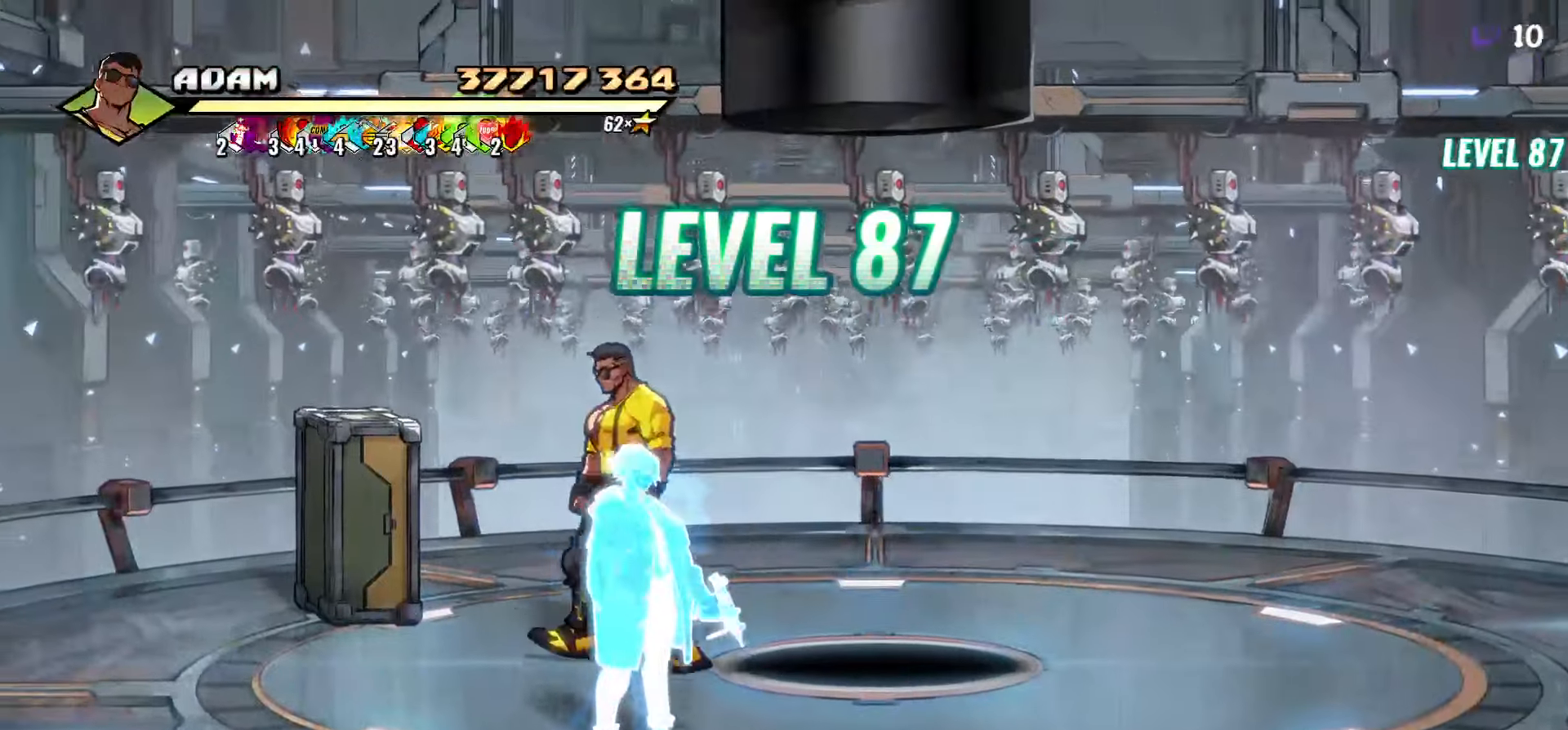
{"buttons": ["DPAD_DOWN"], "events": [[150, "DPAD_UP", "up"], [167, "DPAD_LEFT", "up"], [167, "Y", "down"], [250, "Y", "up"], [467, "DPAD_DOWN", "down"]]}
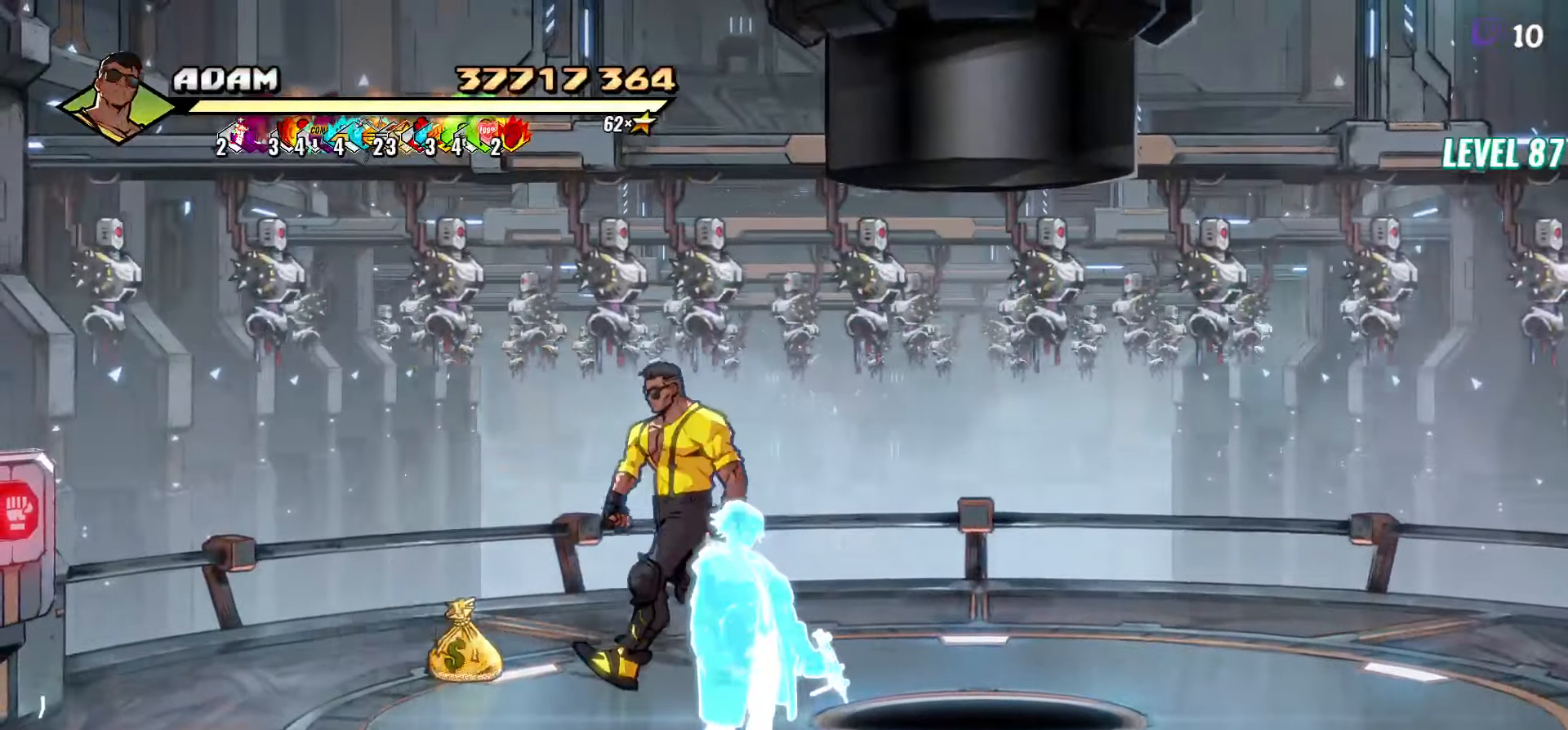
{"buttons": ["DPAD_DOWN"], "events": []}